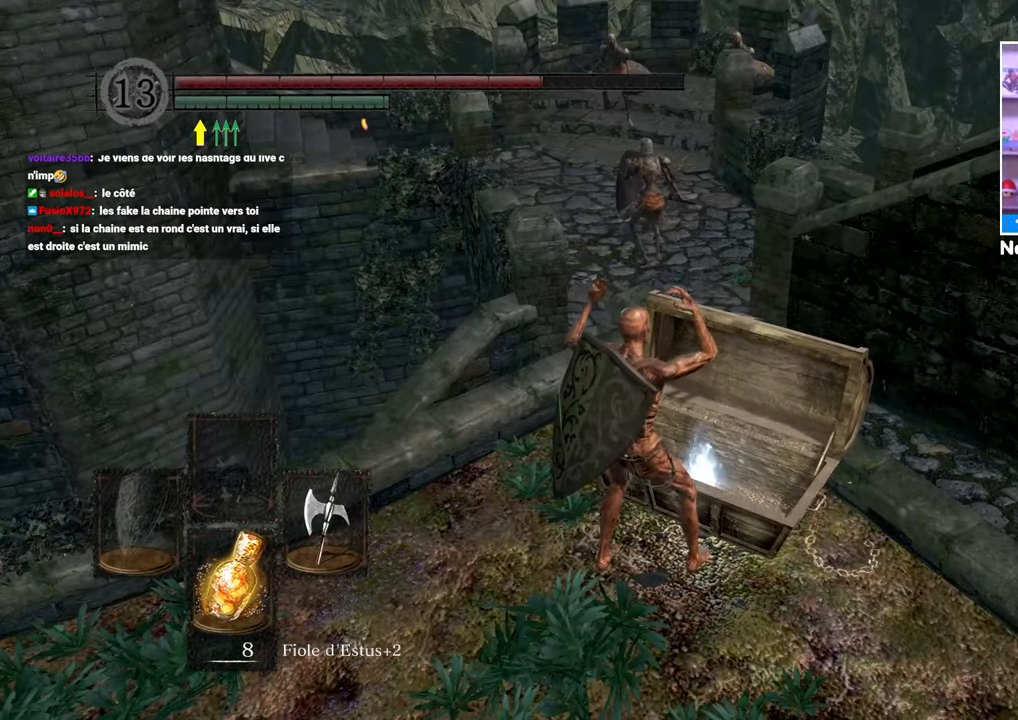
Gameplay with a controller (Xbox layout); each line is a JSON object with the inputs held at the frame after it (dt_ms = milliseconds from this image to that frame). "button_events" lists button changes between this image and that frame as [ms after this image, input, new state], when the widget could be followed in between (sticks are given only as held states). Not read: L3 R3.
{"dt_ms": 500, "buttons": ["A"], "left_stick": "center", "right_stick": "center", "button_events": [[83, "A", "up"], [133, "A", "down"], [217, "A", "up"], [317, "A", "down"], [400, "A", "up"], [467, "A", "down"]]}
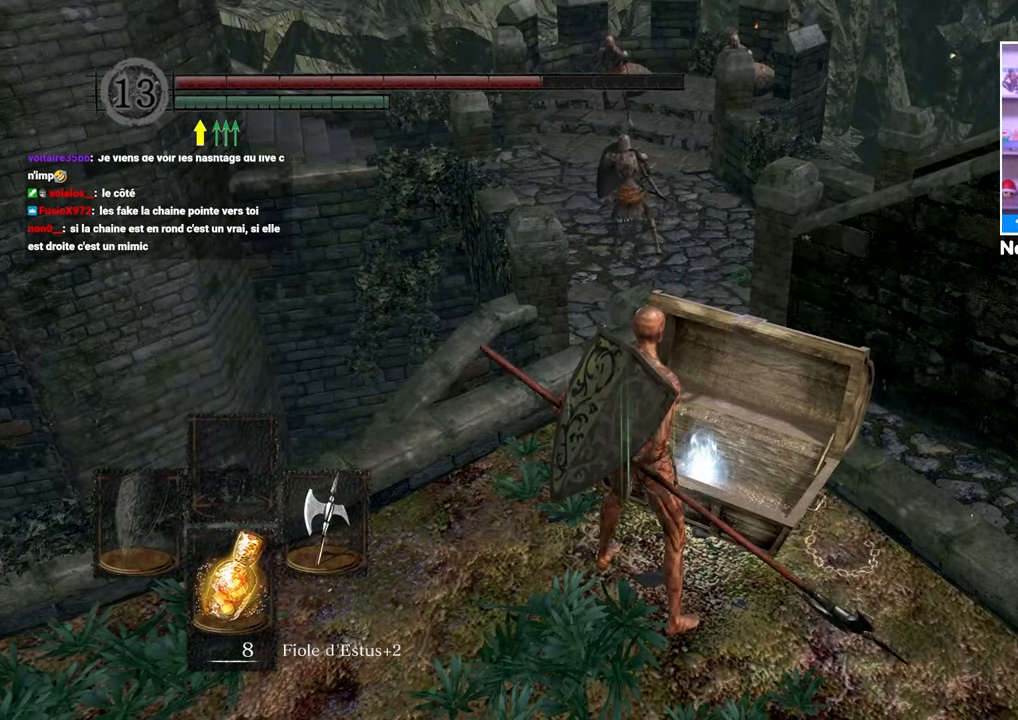
{"dt_ms": 500, "buttons": ["A"], "left_stick": "up-right", "right_stick": "center", "button_events": [[33, "A", "up"], [117, "A", "down"], [200, "A", "up"], [283, "A", "down"], [367, "A", "up"], [450, "A", "down"]]}
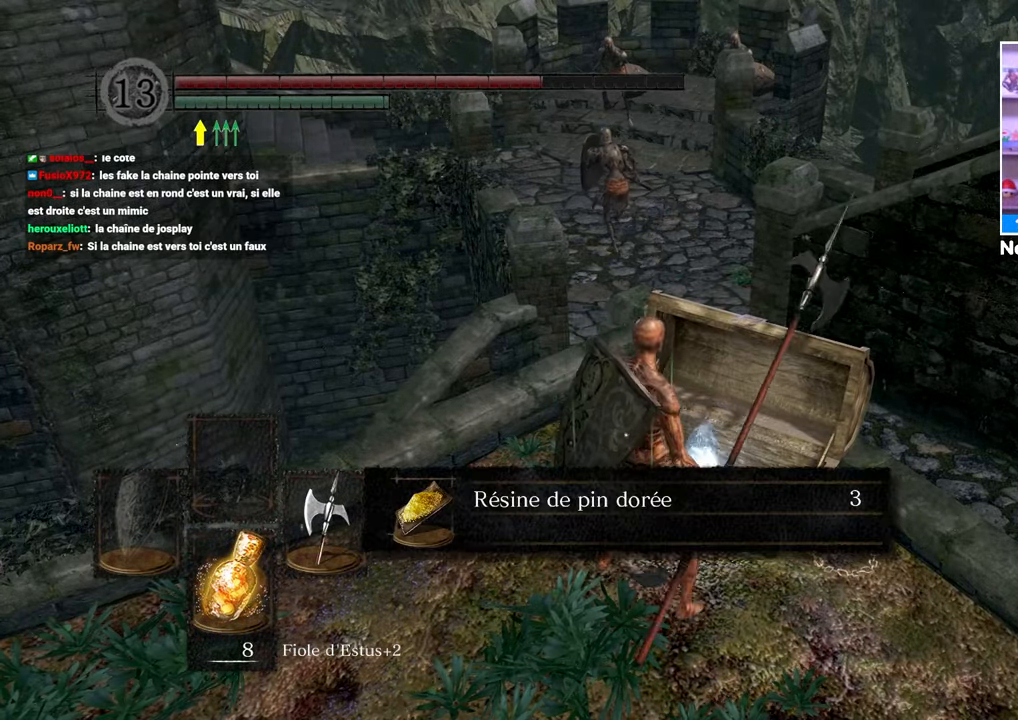
{"dt_ms": 500, "buttons": [], "left_stick": "center", "right_stick": "right", "button_events": [[50, "A", "up"], [100, "A", "down"], [200, "A", "up"]]}
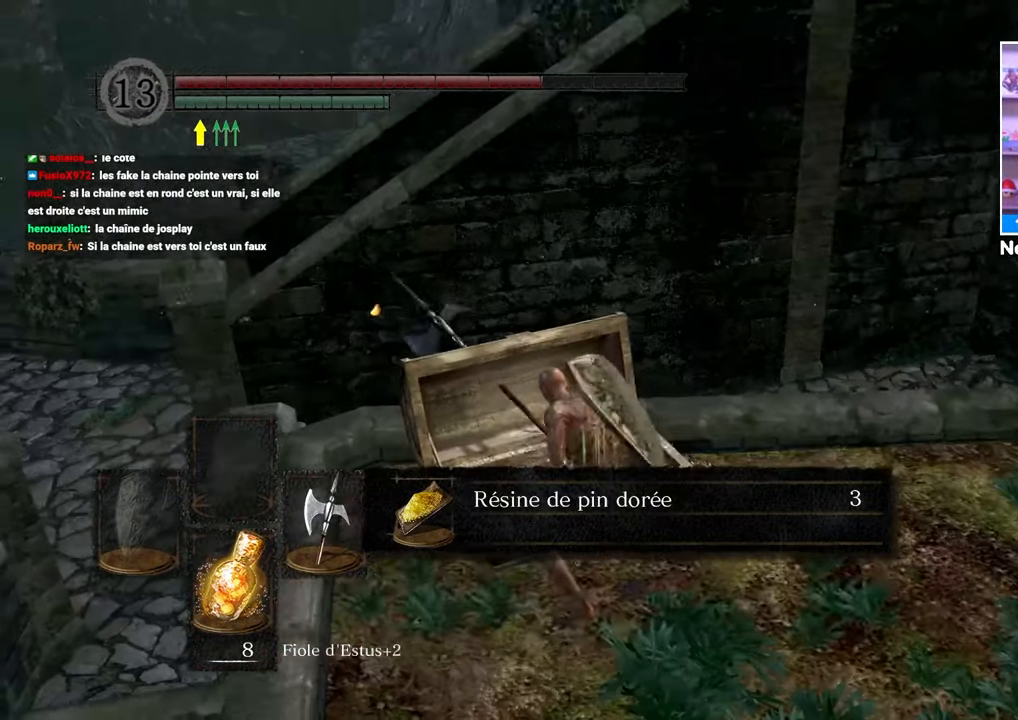
{"dt_ms": 1000, "buttons": [], "left_stick": "center", "right_stick": "right"}